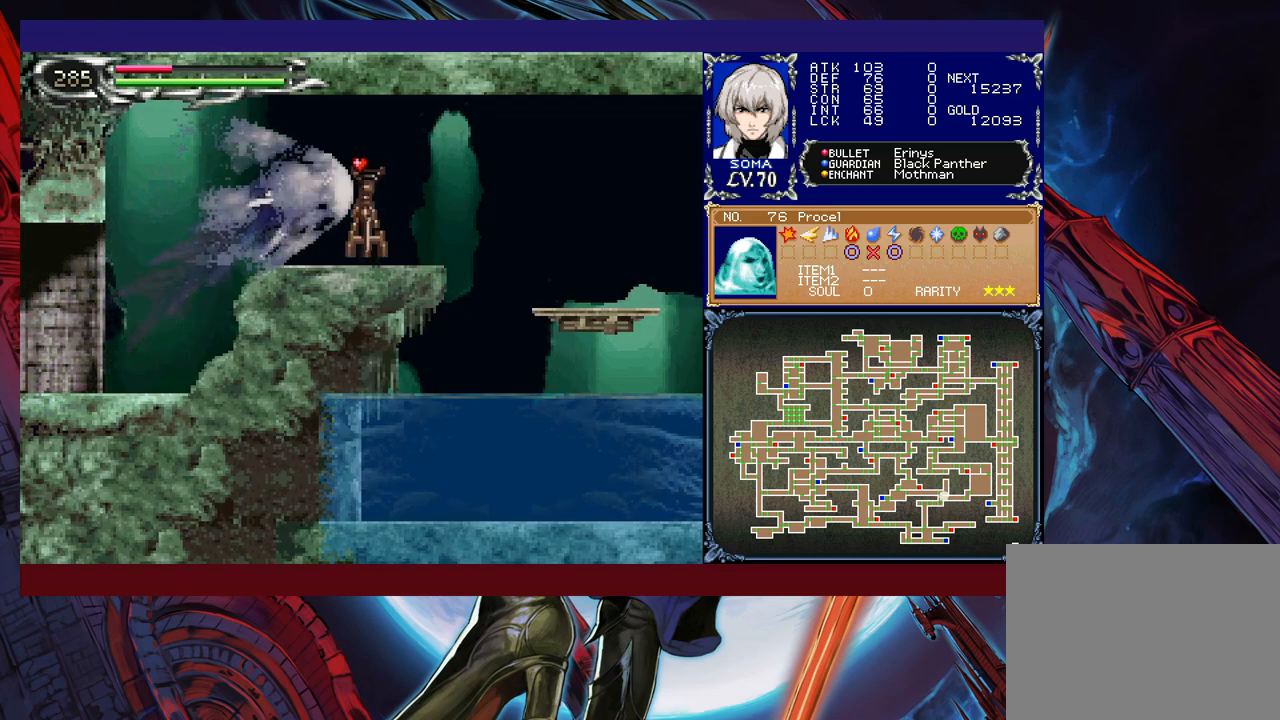
Gameplay with a controller (Xbox layout); each line is a JSON object with the inputs held at the frame after it. "events" lists button and stick changes between this image and that frame as [ms after this image, input, new state], when the widget could be followed in between. Not read: L2 R2 right_stick.
{"buttons": ["B", "R1"], "left_stick": "down", "events": [[17, "A", "down"], [117, "A", "up"], [350, "left_stick", "down"], [417, "B", "down"]]}
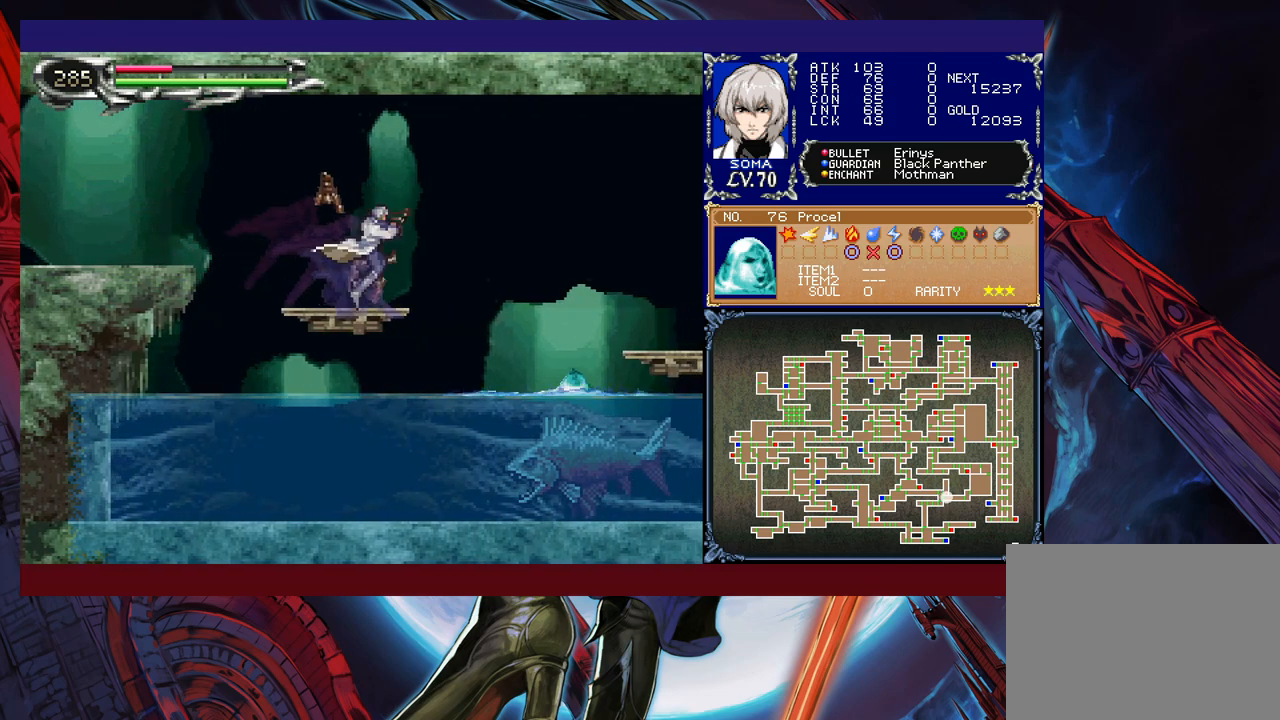
{"buttons": ["R1"], "left_stick": "center", "events": [[67, "B", "up"], [67, "left_stick", "center"]]}
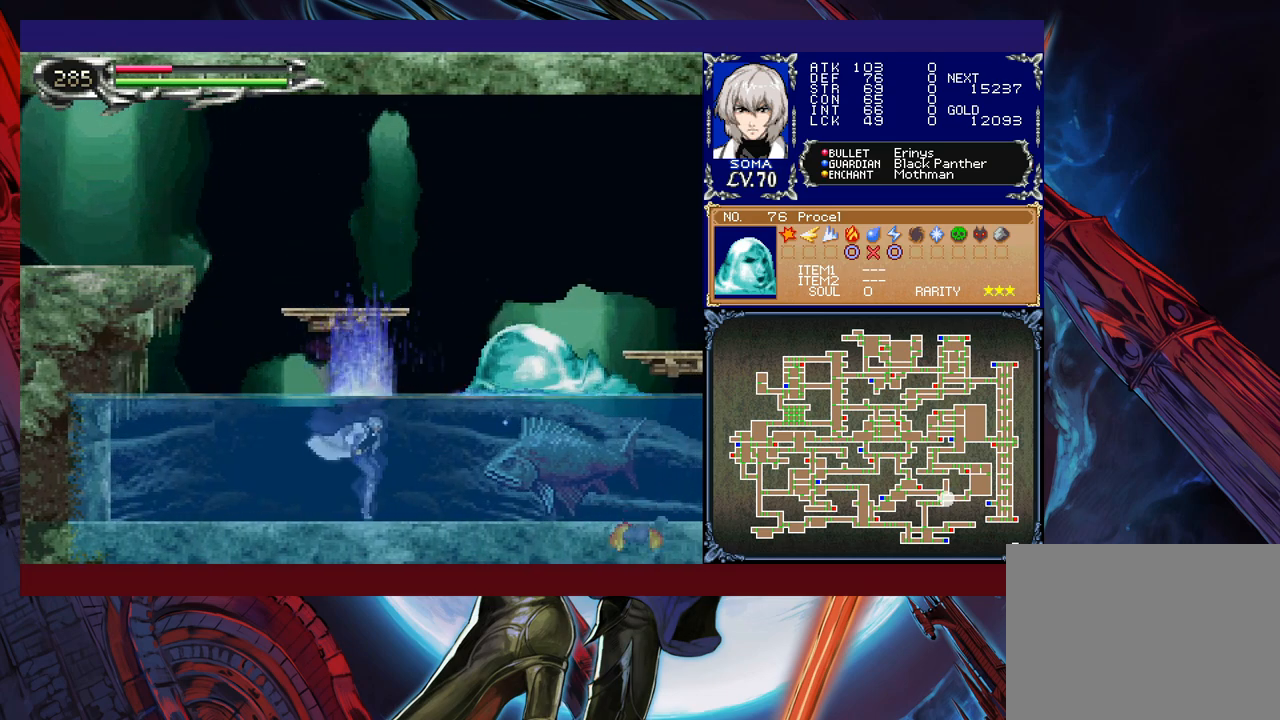
{"buttons": ["R1"], "left_stick": "center", "events": []}
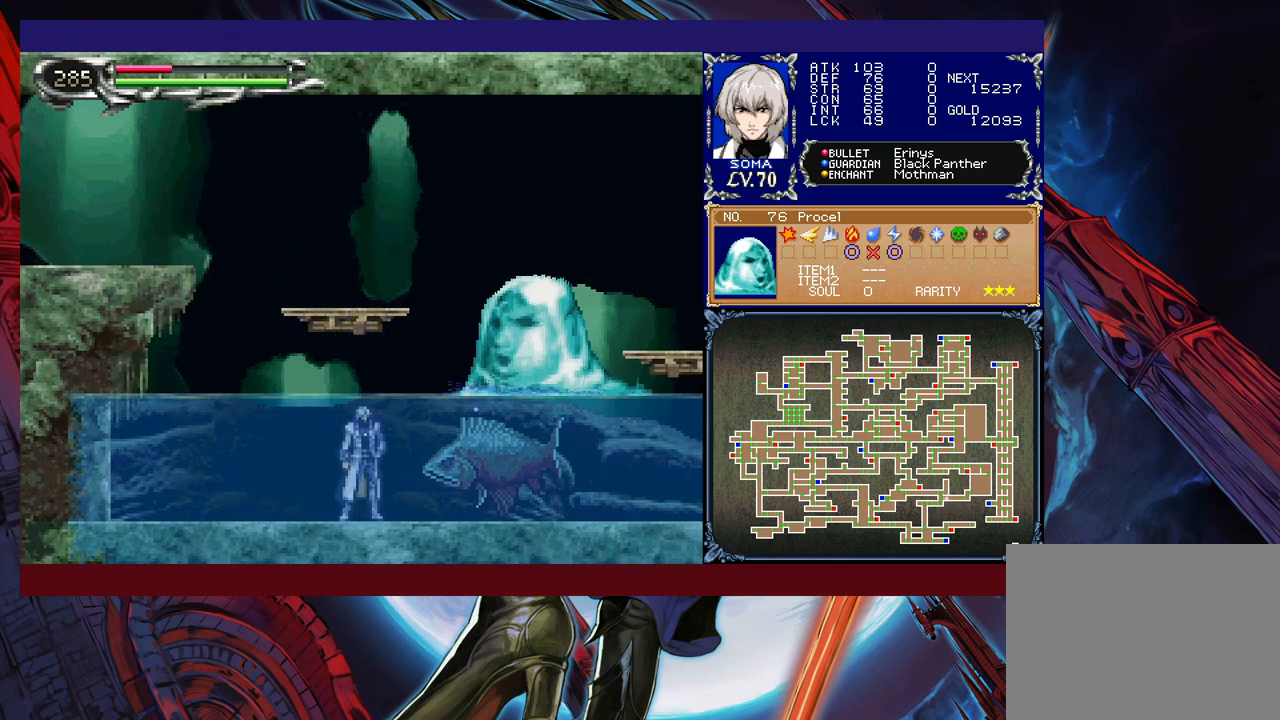
{"buttons": ["A", "B", "R1"], "left_stick": "left", "events": [[117, "B", "down"], [117, "left_stick", "right"], [150, "A", "down"], [417, "left_stick", "left"]]}
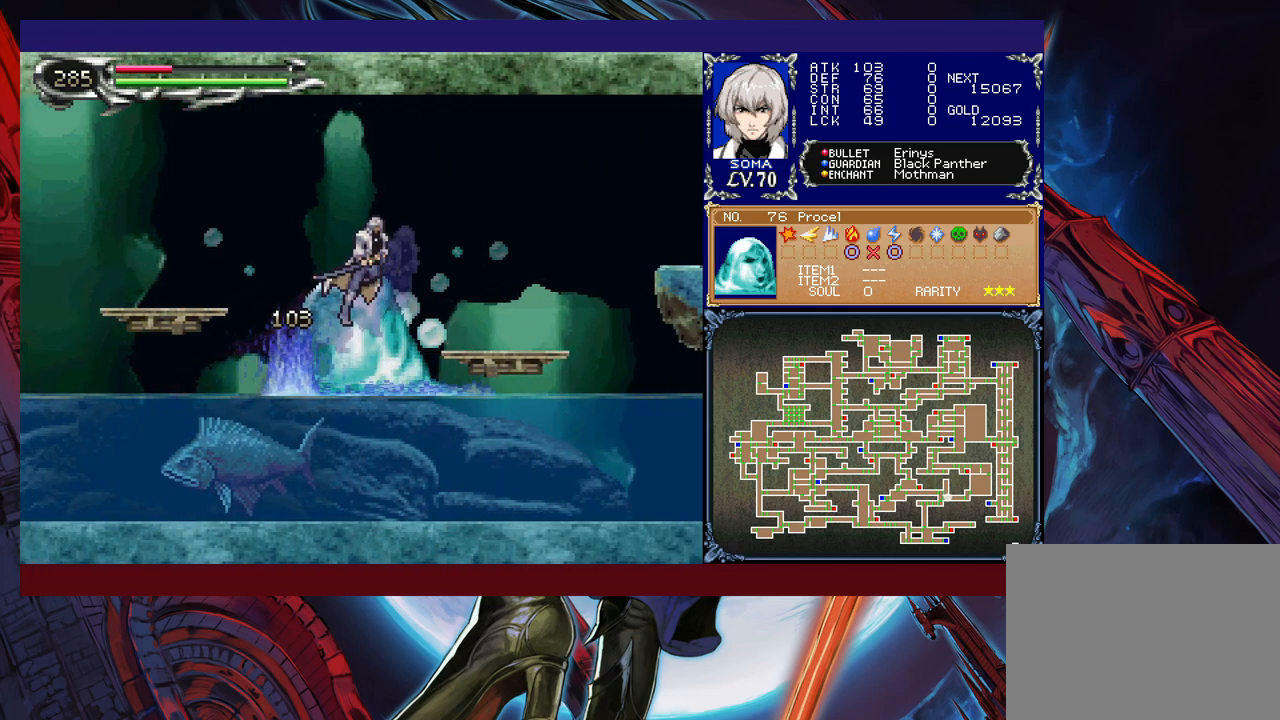
{"buttons": ["R1"], "left_stick": "down-left", "events": [[150, "A", "up"], [167, "B", "up"], [317, "B", "down"], [500, "B", "up"], [500, "left_stick", "down-left"]]}
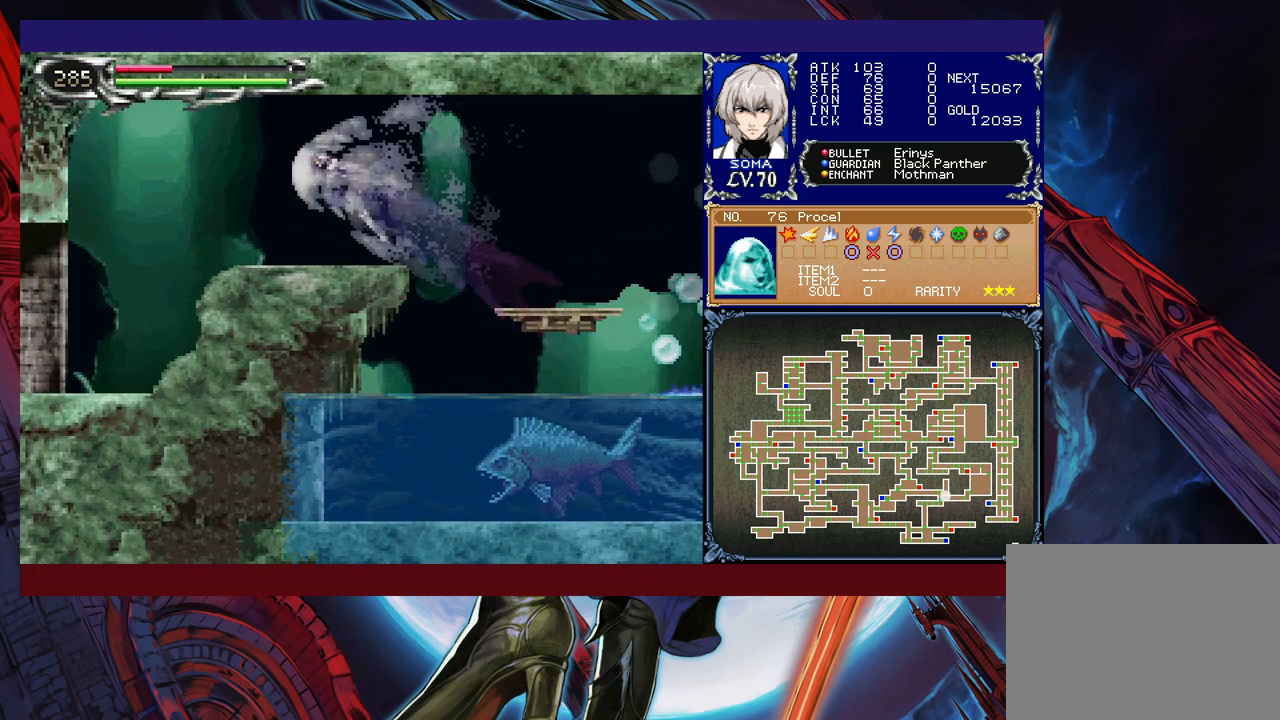
{"buttons": ["R1"], "left_stick": "left", "events": [[50, "B", "down"], [150, "B", "up"], [200, "left_stick", "left"]]}
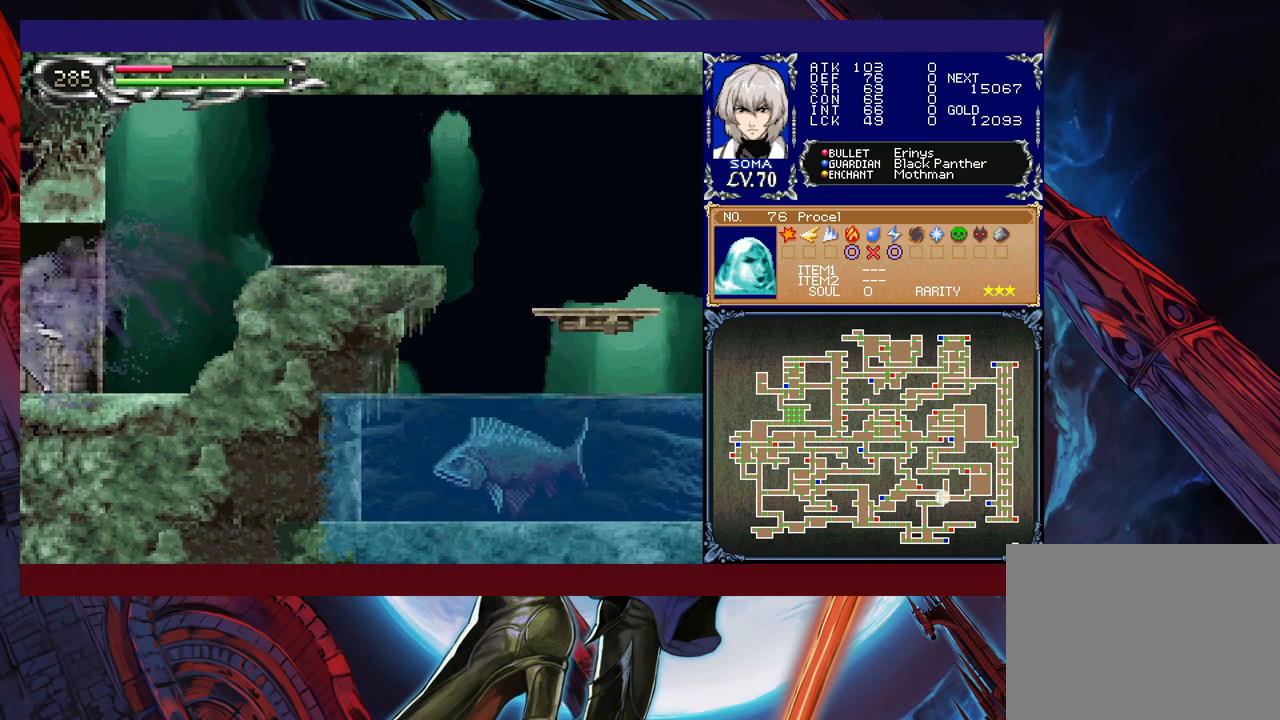
{"buttons": ["B", "R1"], "left_stick": "right", "events": [[117, "left_stick", "right"], [400, "B", "down"]]}
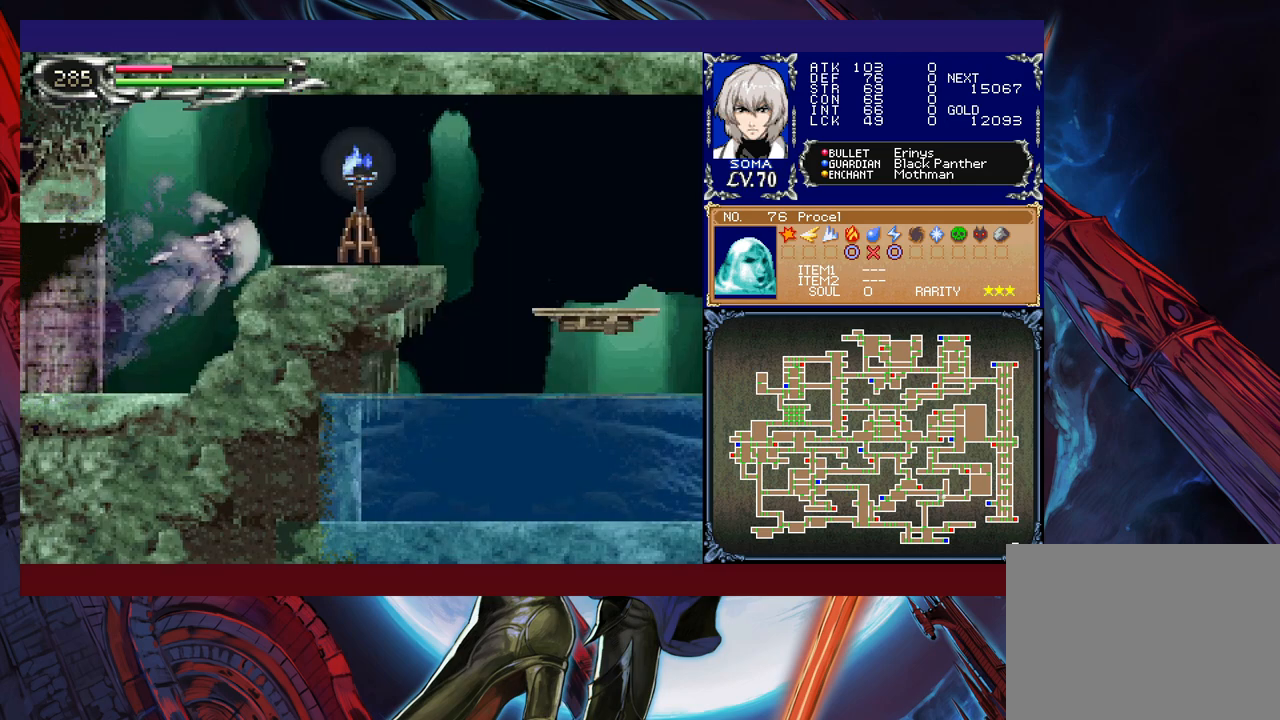
{"buttons": ["R1"], "left_stick": "center", "events": [[117, "A", "down"], [167, "B", "up"], [217, "A", "up"], [500, "left_stick", "center"]]}
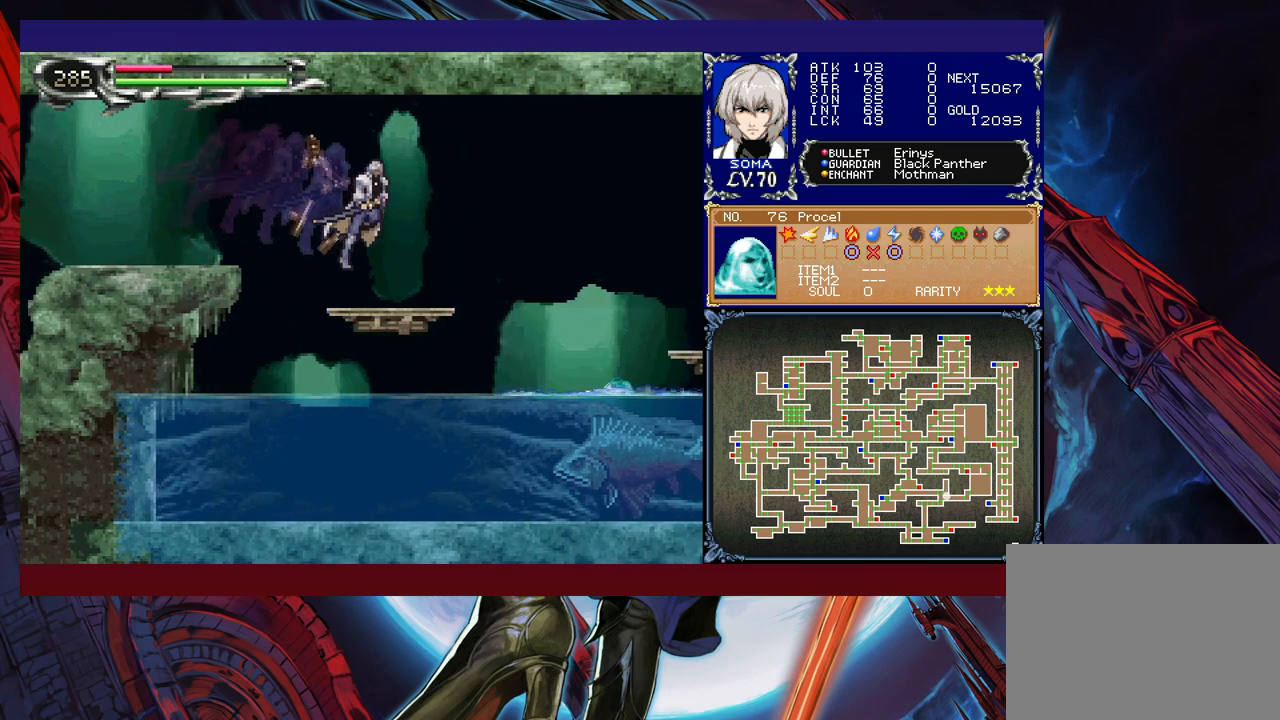
{"buttons": ["R1"], "left_stick": "center", "events": [[50, "left_stick", "down"], [67, "B", "down"], [217, "B", "up"], [217, "left_stick", "center"]]}
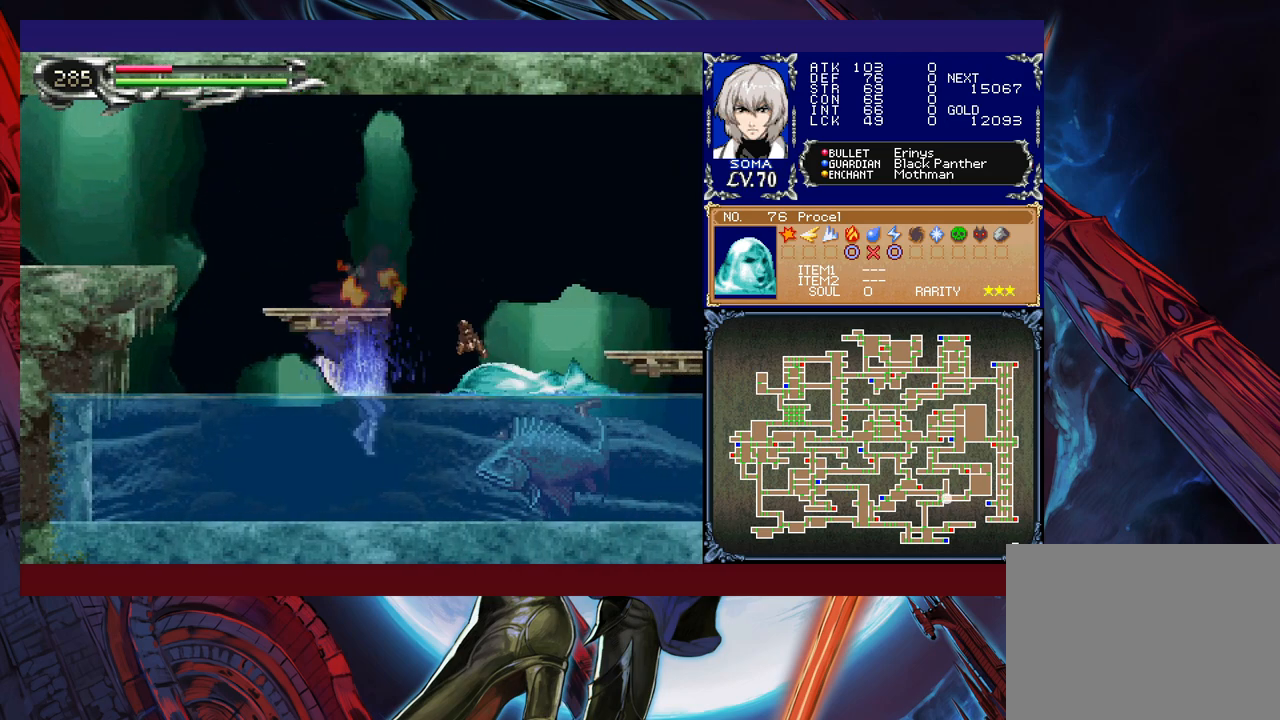
{"buttons": ["R1"], "left_stick": "center", "events": []}
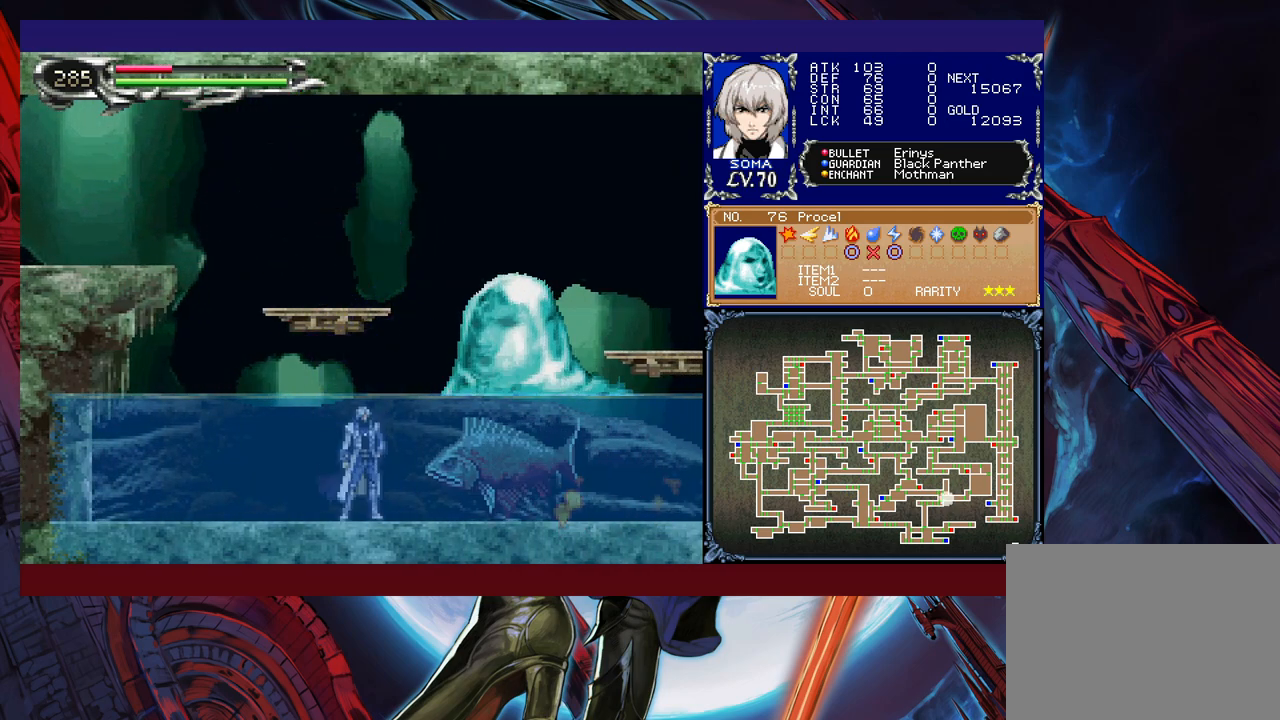
{"buttons": ["A", "B", "R1"], "left_stick": "right", "events": [[217, "A", "down"], [217, "B", "down"], [217, "left_stick", "right"]]}
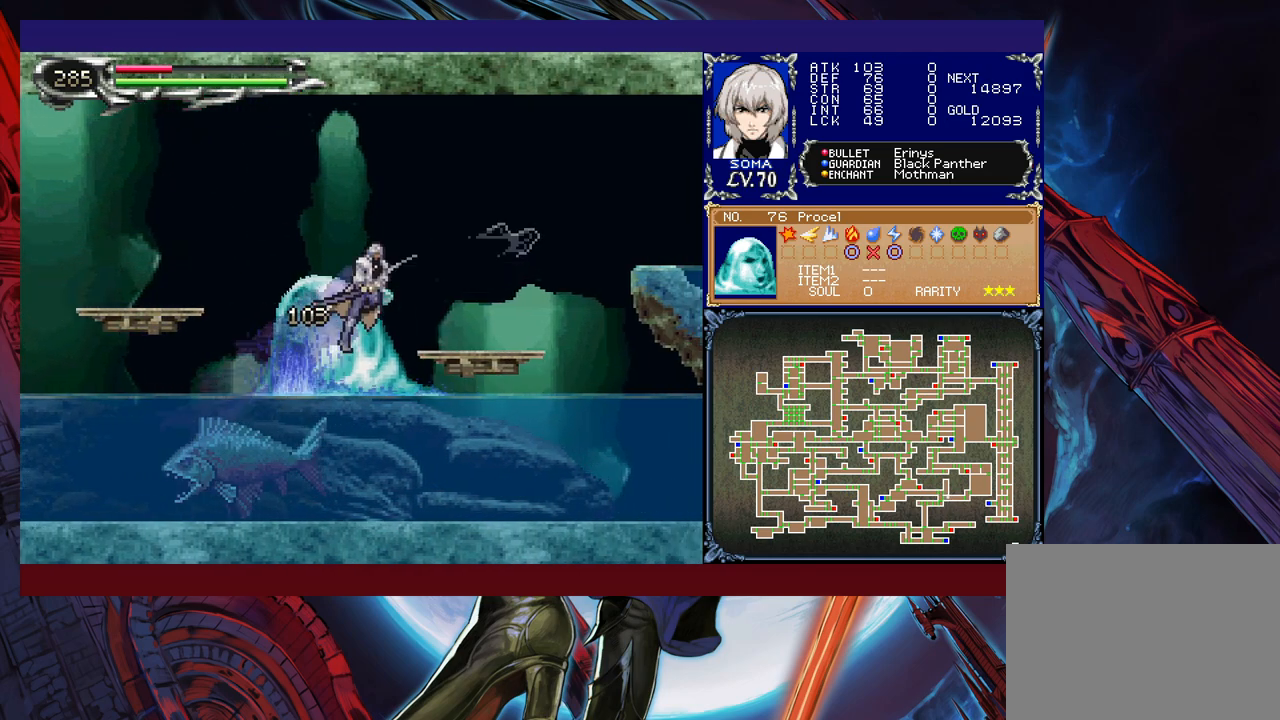
{"buttons": ["B", "R1"], "left_stick": "left", "events": [[50, "left_stick", "left"], [217, "A", "up"], [267, "B", "up"], [400, "B", "down"]]}
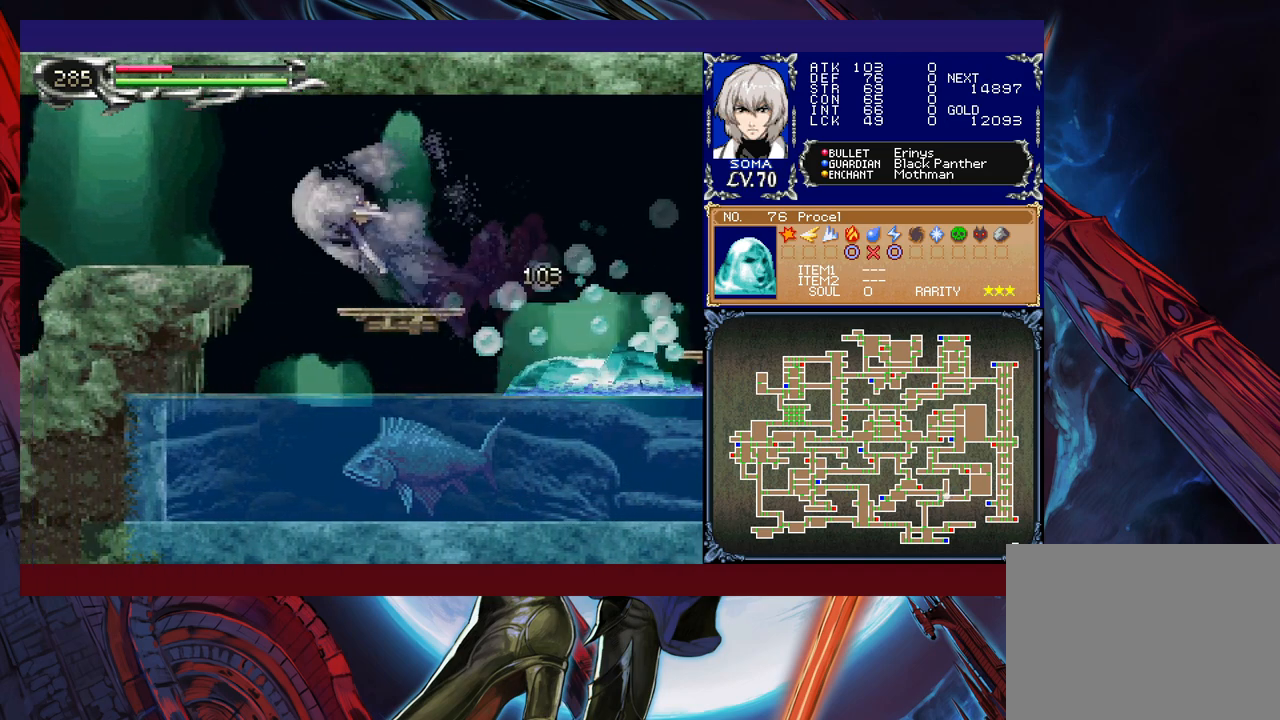
{"buttons": ["R1"], "left_stick": "left", "events": [[150, "left_stick", "down-left"], [167, "B", "up"], [250, "B", "down"], [300, "left_stick", "left"], [317, "B", "up"]]}
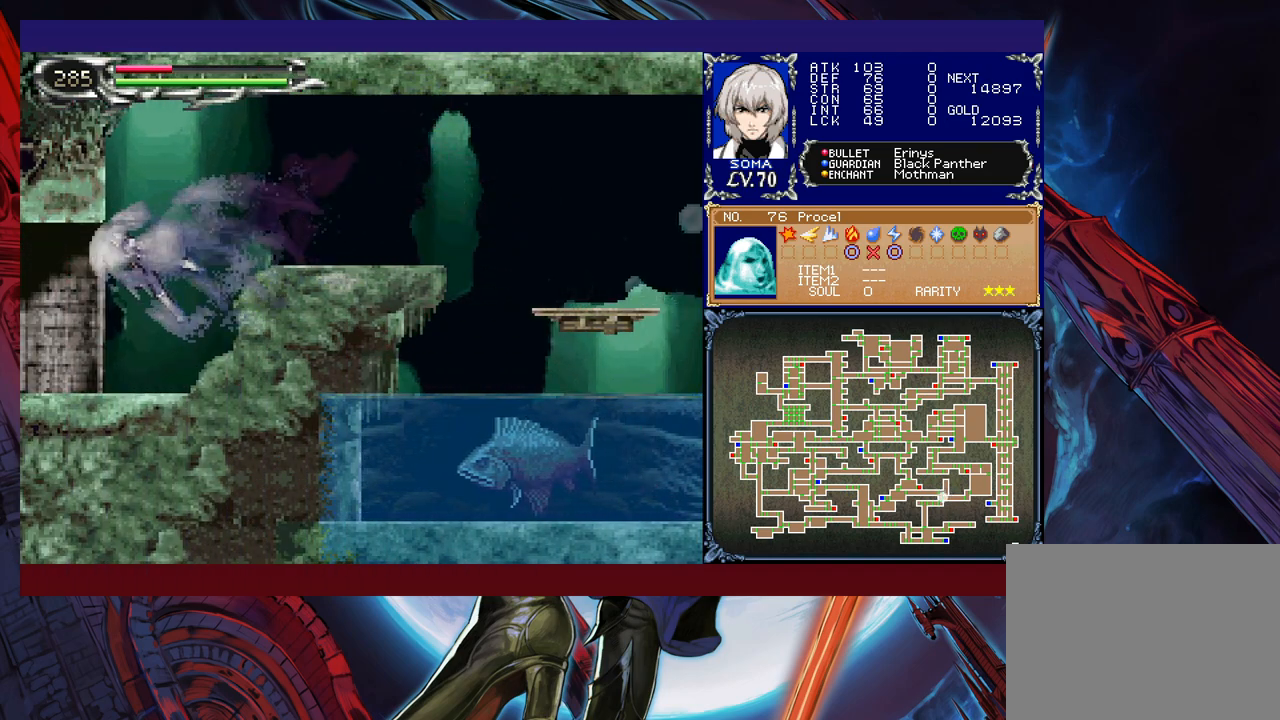
{"buttons": ["B", "R1"], "left_stick": "right", "events": [[217, "left_stick", "right"], [417, "B", "down"]]}
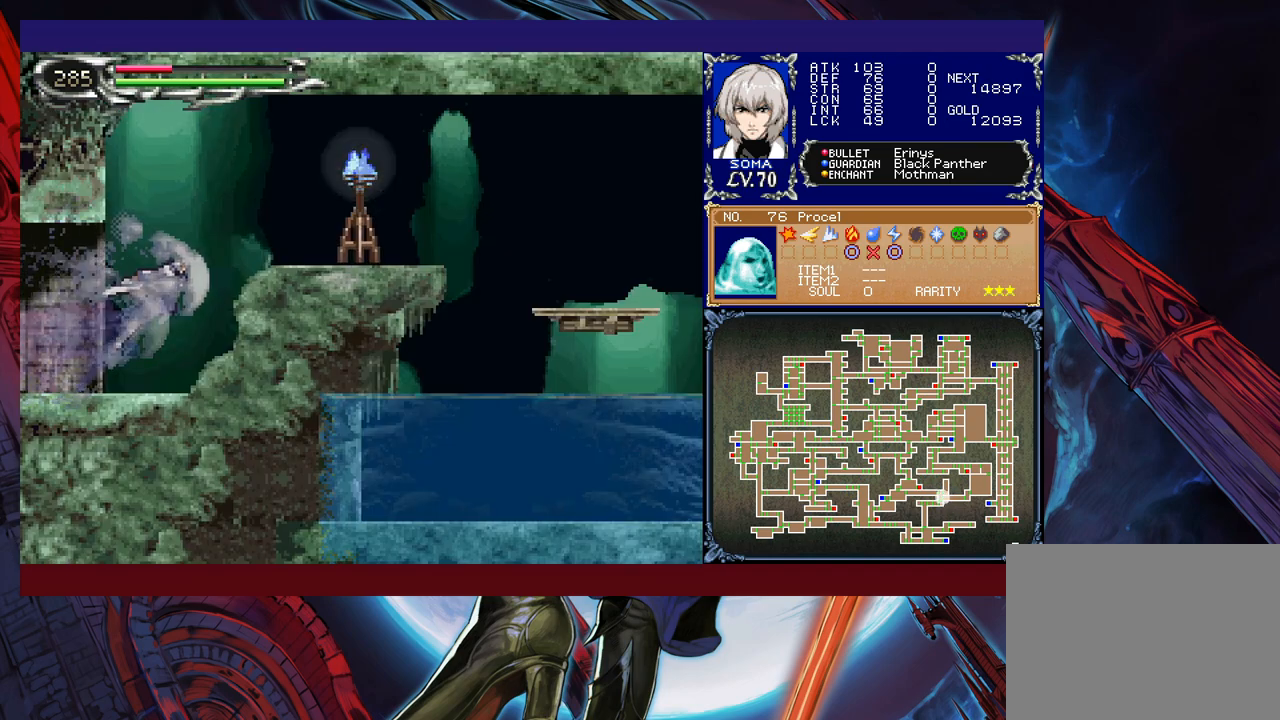
{"buttons": ["R1"], "left_stick": "right", "events": [[117, "R1", "up"], [200, "A", "down"], [217, "B", "up"], [317, "A", "up"], [500, "R1", "down"]]}
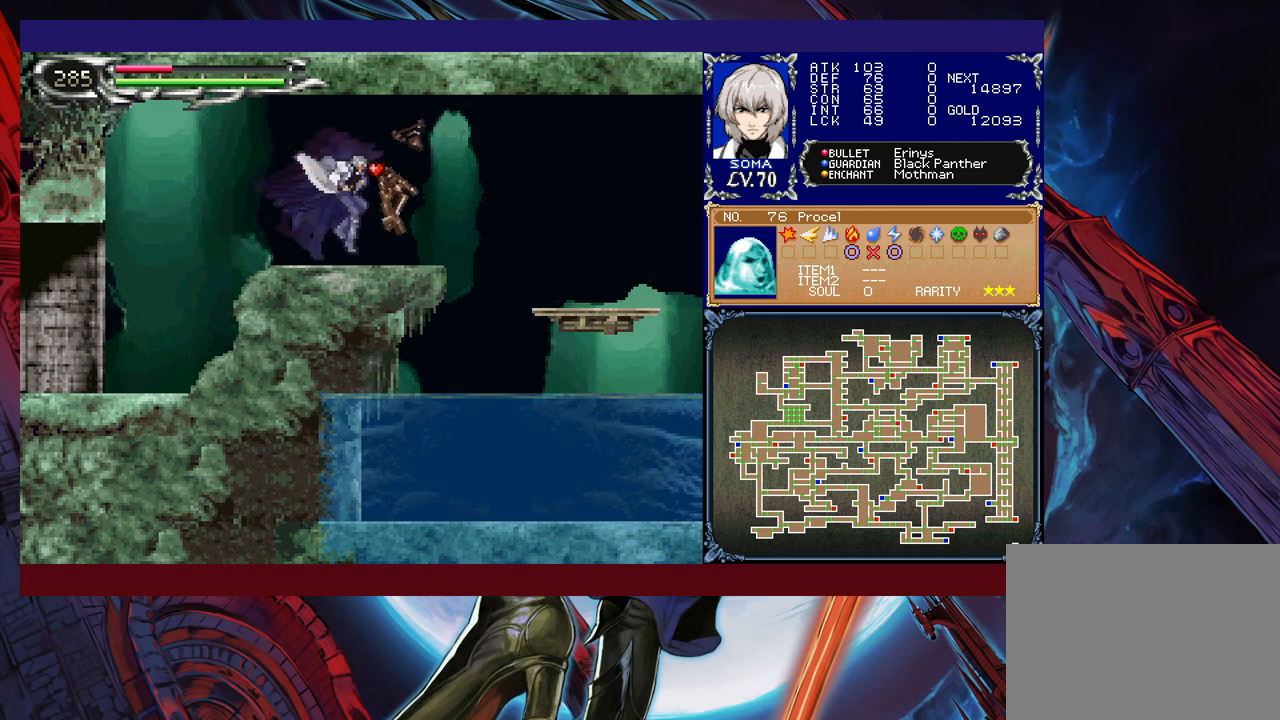
{"buttons": ["B", "R1"], "left_stick": "down", "events": [[317, "left_stick", "down"], [450, "B", "down"]]}
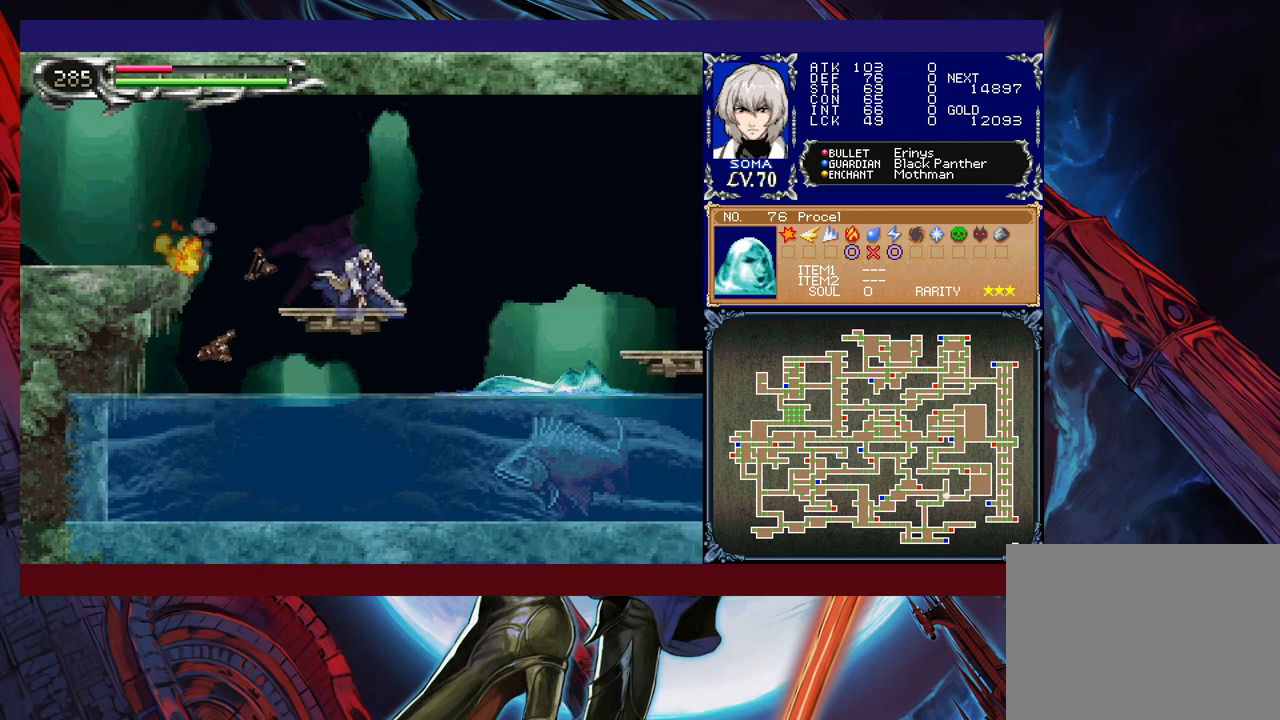
{"buttons": ["R1"], "left_stick": "center", "events": [[50, "B", "up"], [217, "left_stick", "center"]]}
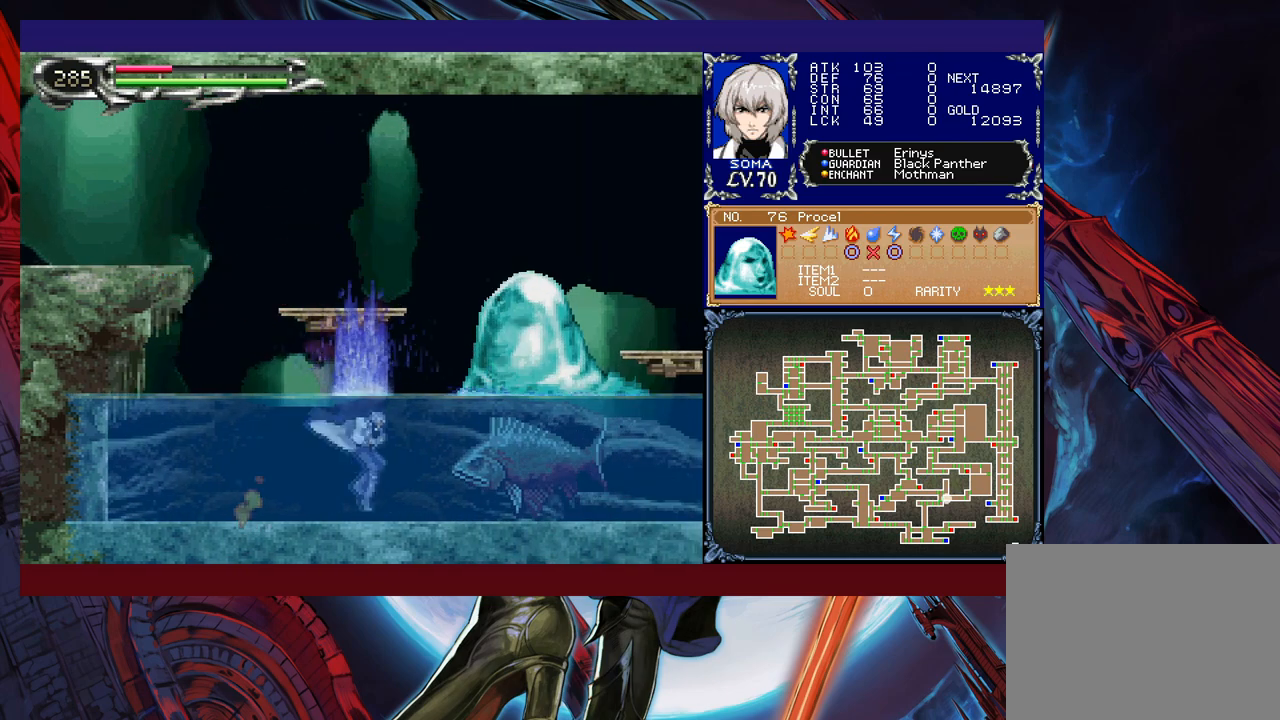
{"buttons": ["A", "B", "R1"], "left_stick": "right", "events": [[300, "B", "down"], [300, "left_stick", "right"], [317, "A", "down"]]}
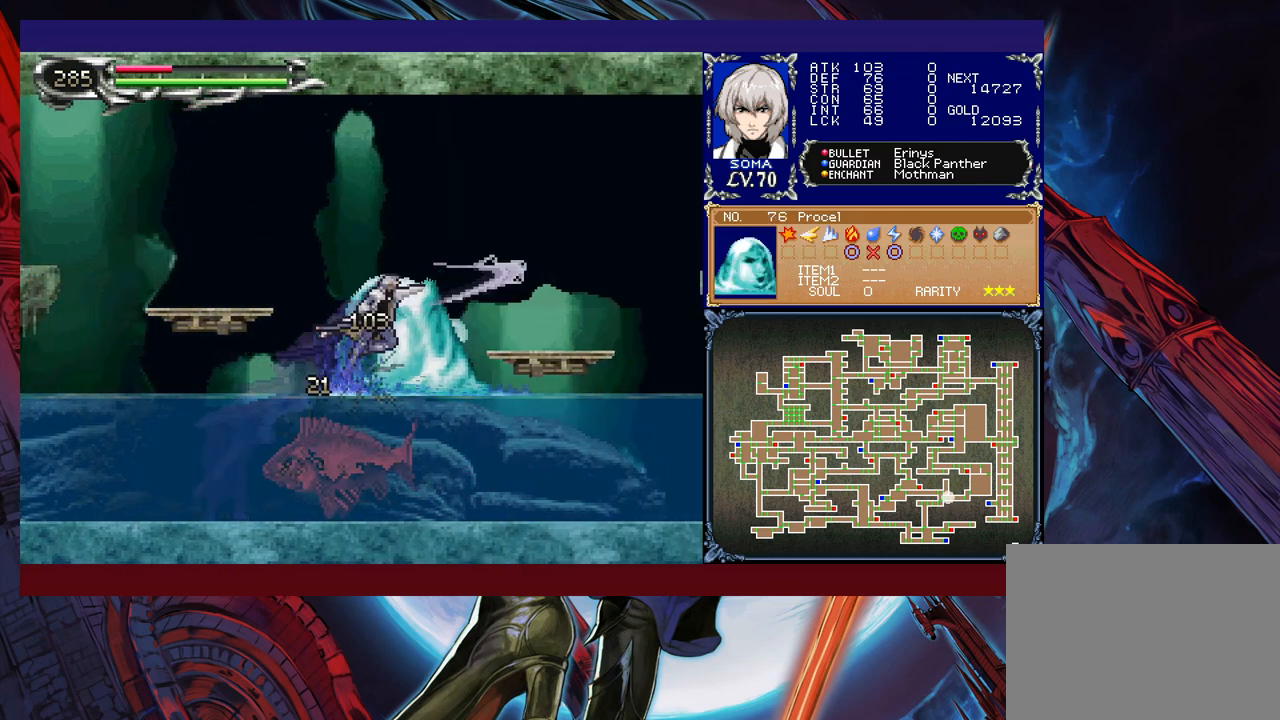
{"buttons": ["B", "R1"], "left_stick": "left", "events": [[67, "left_stick", "left"], [267, "A", "up"], [317, "B", "up"], [450, "B", "down"]]}
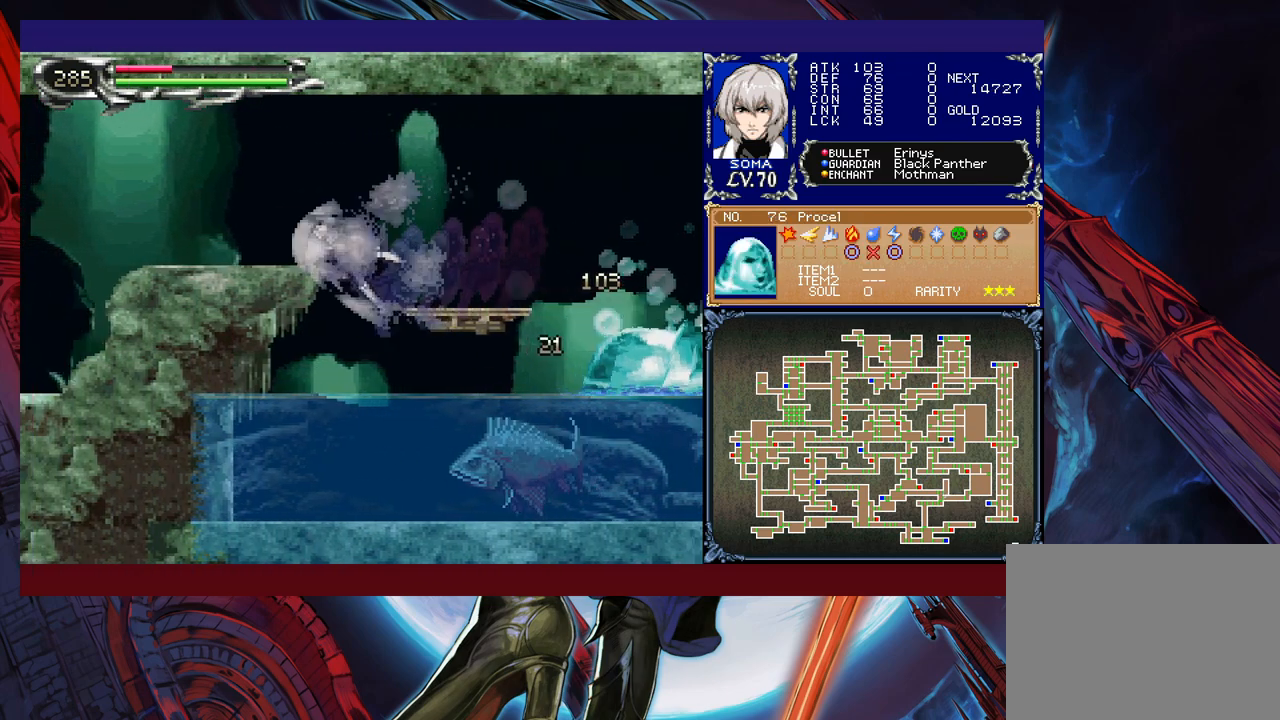
{"buttons": ["R1"], "left_stick": "left", "events": [[100, "B", "up"], [200, "left_stick", "down-left"], [217, "B", "down"], [317, "B", "up"], [317, "left_stick", "left"]]}
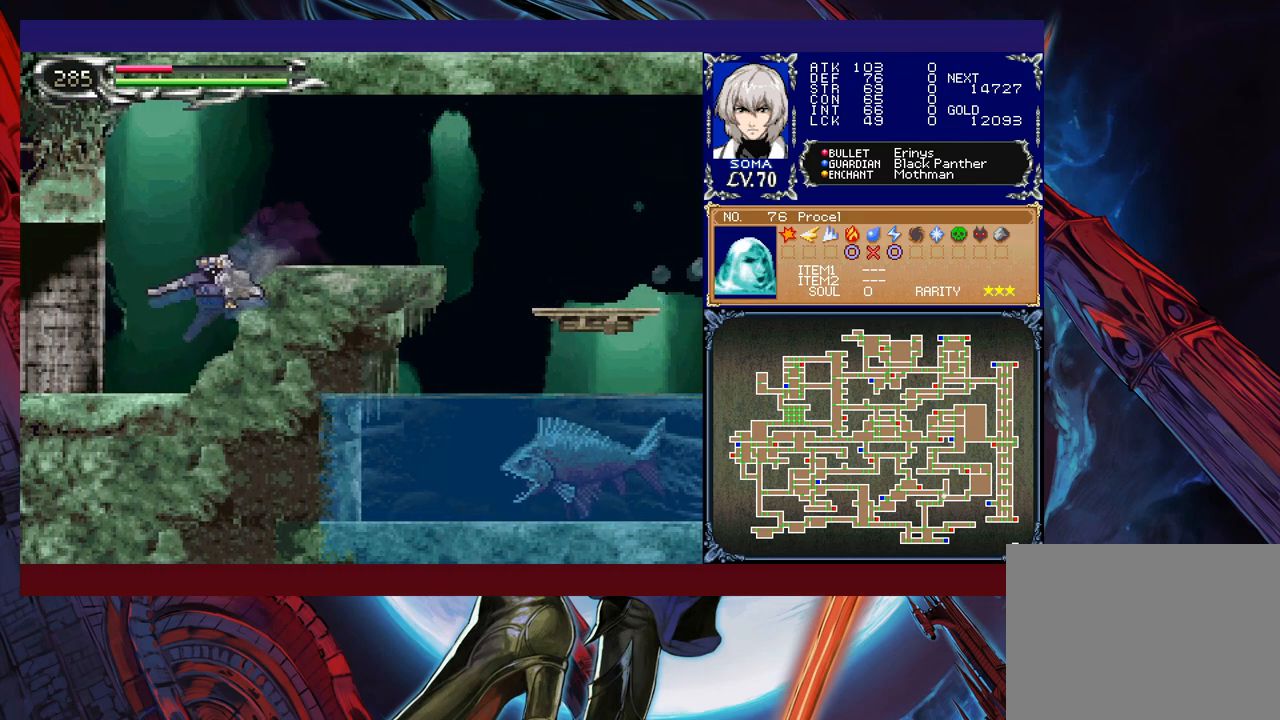
{"buttons": ["R1"], "left_stick": "right", "events": [[367, "left_stick", "right"]]}
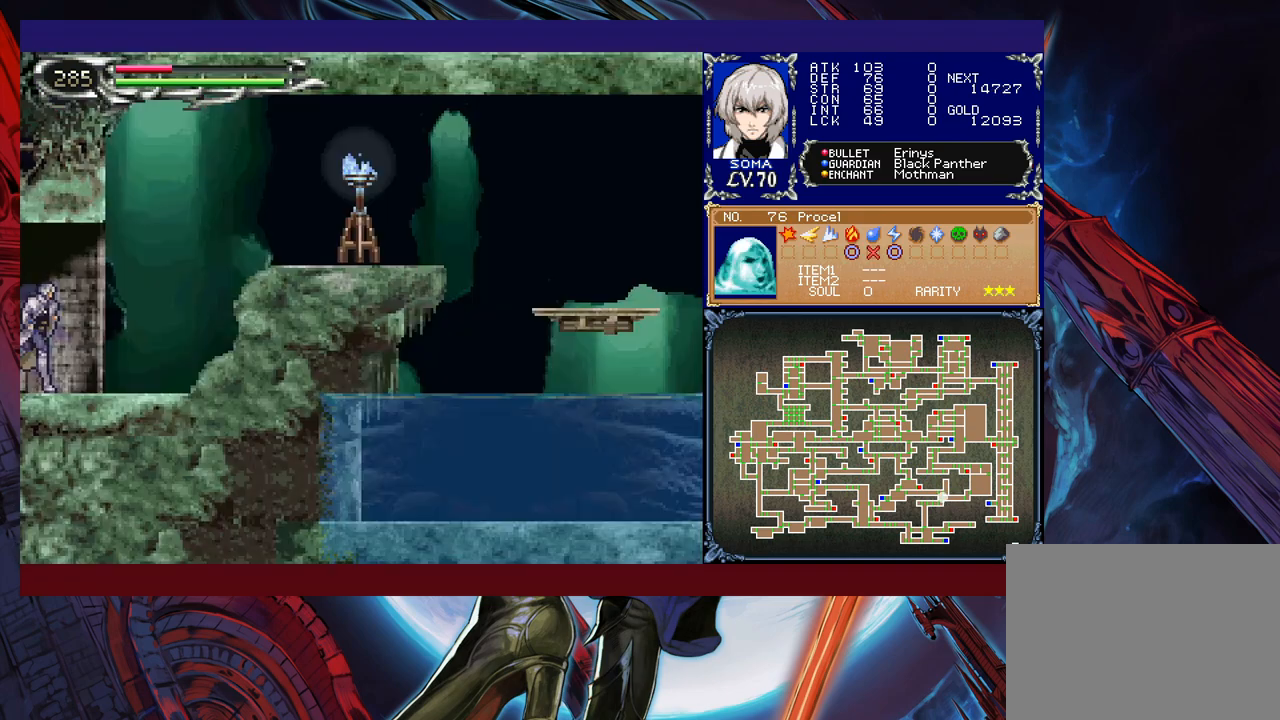
{"buttons": ["R1"], "left_stick": "right", "events": [[67, "B", "down"], [267, "A", "down"], [267, "B", "up"], [400, "A", "up"]]}
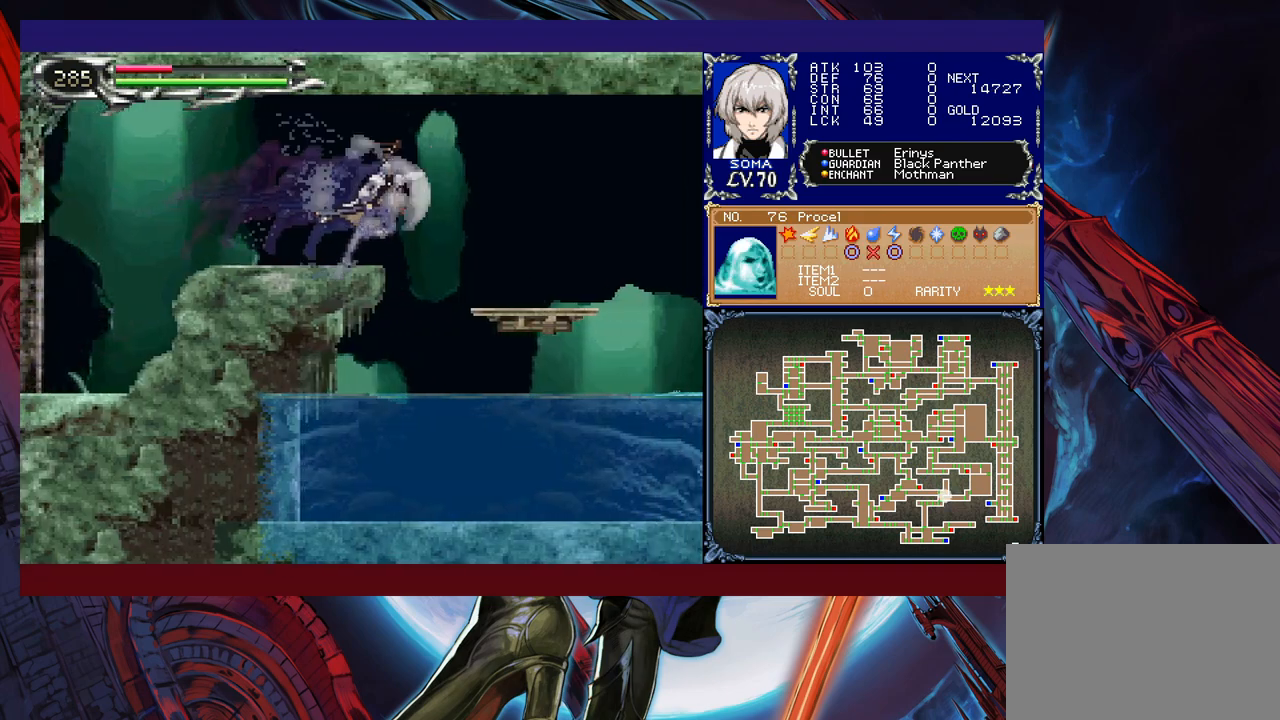
{"buttons": ["R1"], "left_stick": "center", "events": [[217, "left_stick", "left"], [367, "B", "down"], [367, "left_stick", "down"], [467, "B", "up"], [467, "left_stick", "center"]]}
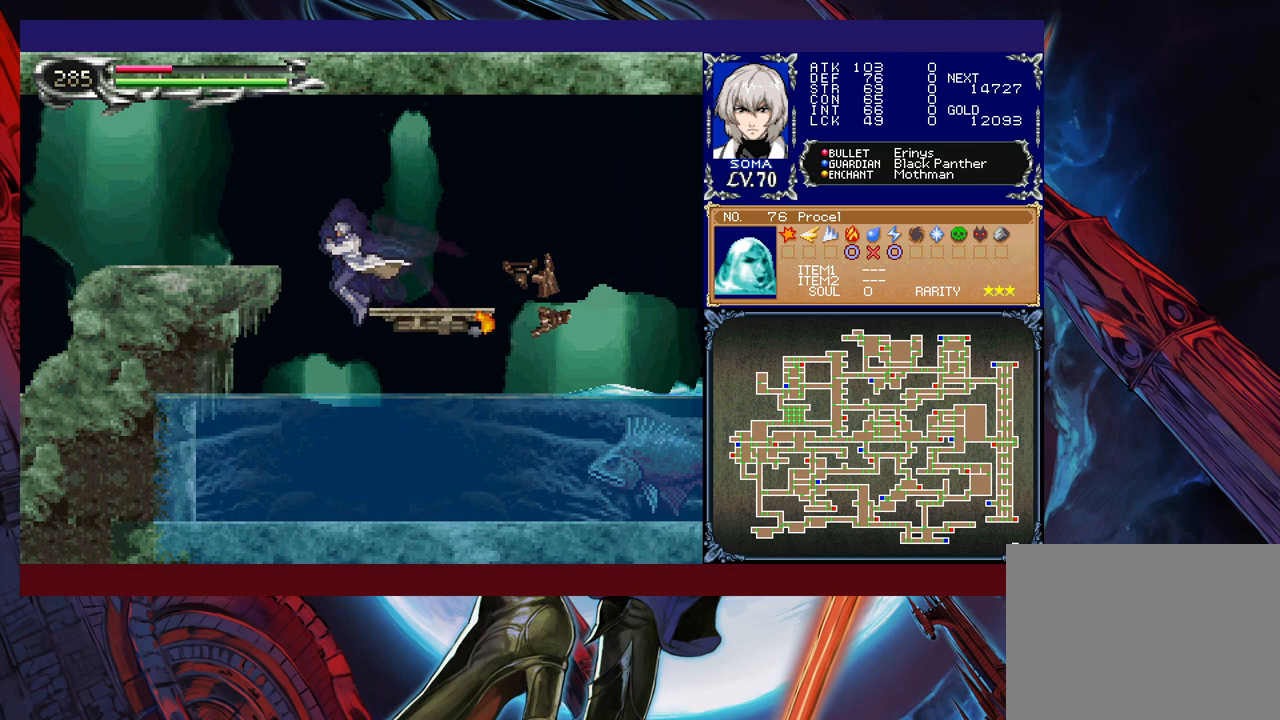
{"buttons": ["R1"], "left_stick": "center", "events": []}
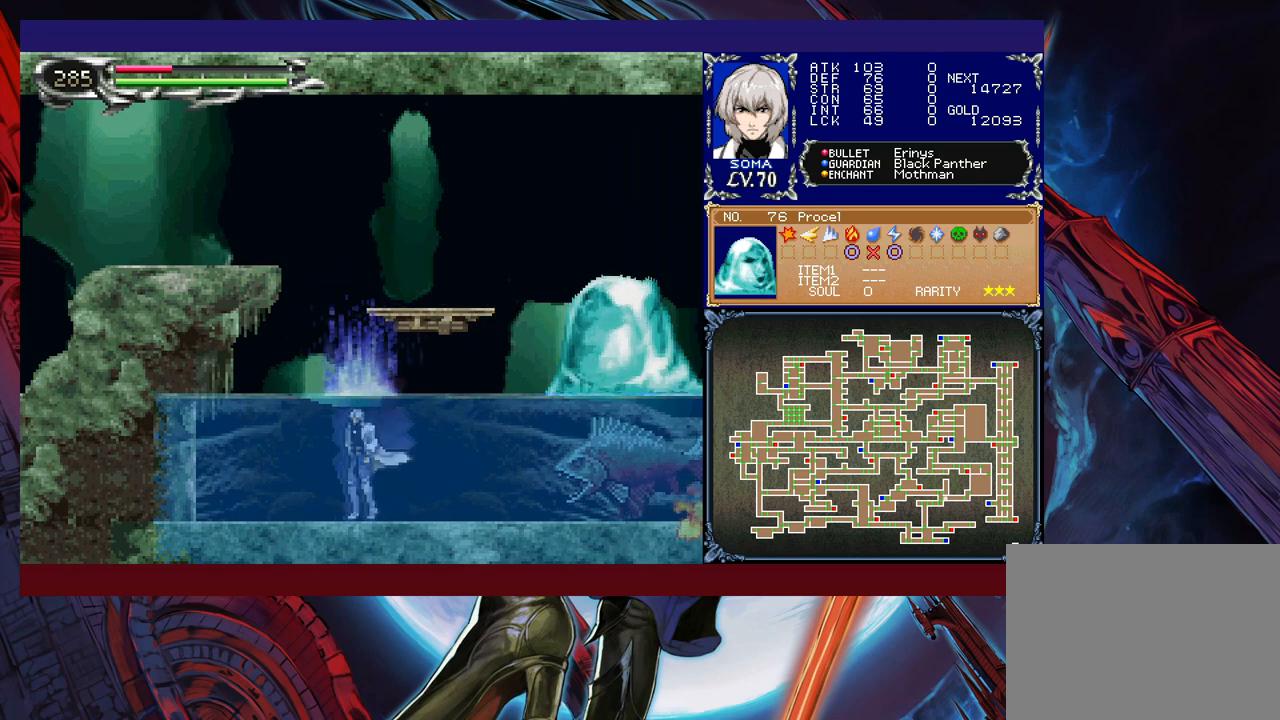
{"buttons": ["A", "B", "R1"], "left_stick": "right", "events": [[250, "left_stick", "right"], [350, "B", "down"], [367, "A", "down"]]}